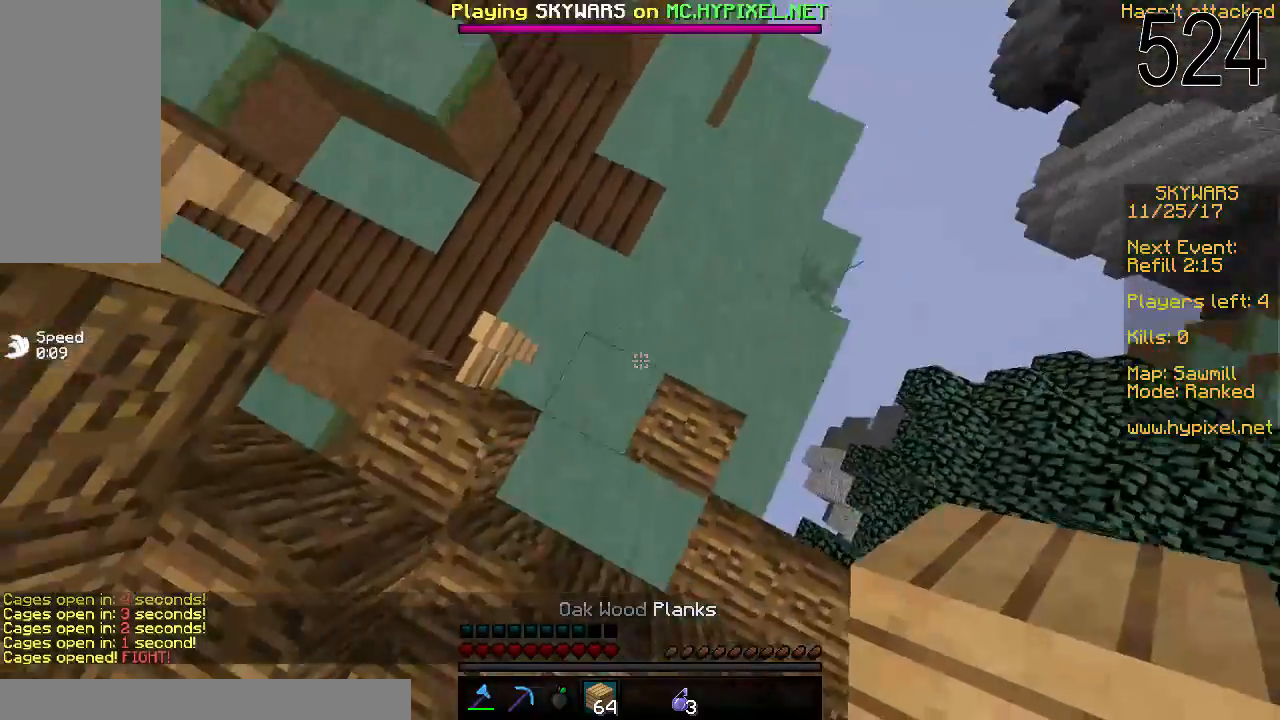
Gameplay with keyboard and mouse; each line is a JSON object with the keys and mouse buttons held at the frame after it. "events" lists presses ("down") and releases ("up") of "a", "d", "s", "space", "w", "mouse_left" and "mouse_right" between this image and that frame as [ms after this image, input, new state], when the widget could be followed in between. "mouse_left", "mouse_right" = the "left", "right" buttons of the "mouse" list. No other keys are recorded. Fast repeated clicks can show as one long hold. Mouse movement is not recorded.
{"keys": ["space", "w"], "mouse": [], "events": [[17, "space", "up"], [67, "mouse_right", "down"], [167, "space", "down"], [217, "mouse_right", "up"]]}
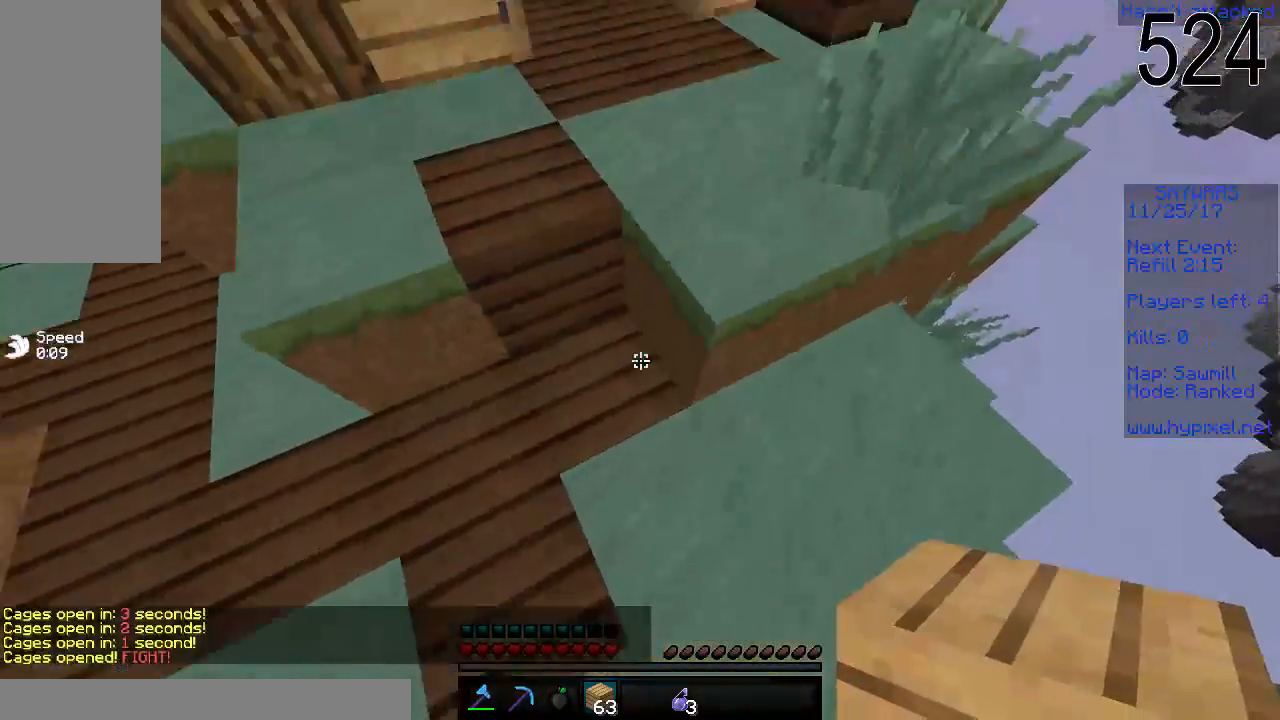
{"keys": ["w"], "mouse": [], "events": [[183, "space", "up"]]}
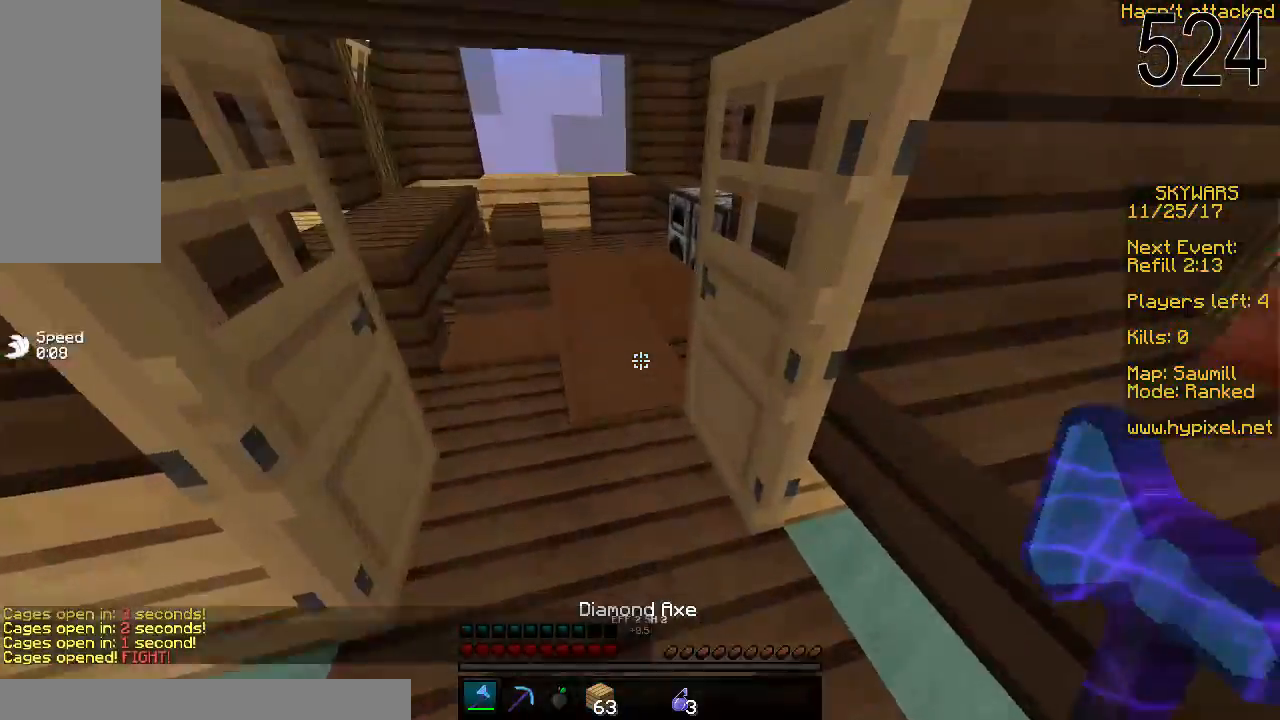
{"keys": ["w"], "mouse": [], "events": []}
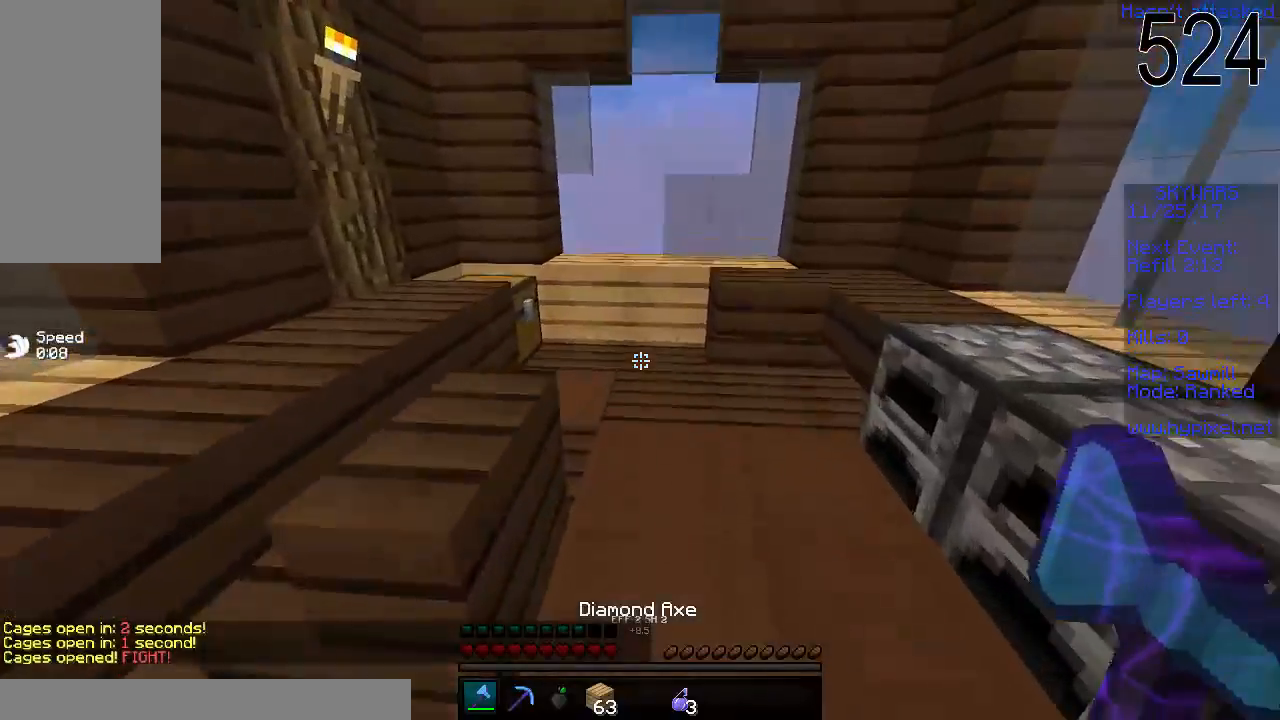
{"keys": ["w"], "mouse": ["left"], "events": [[117, "d", "down"], [283, "mouse_left", "down"], [383, "d", "up"]]}
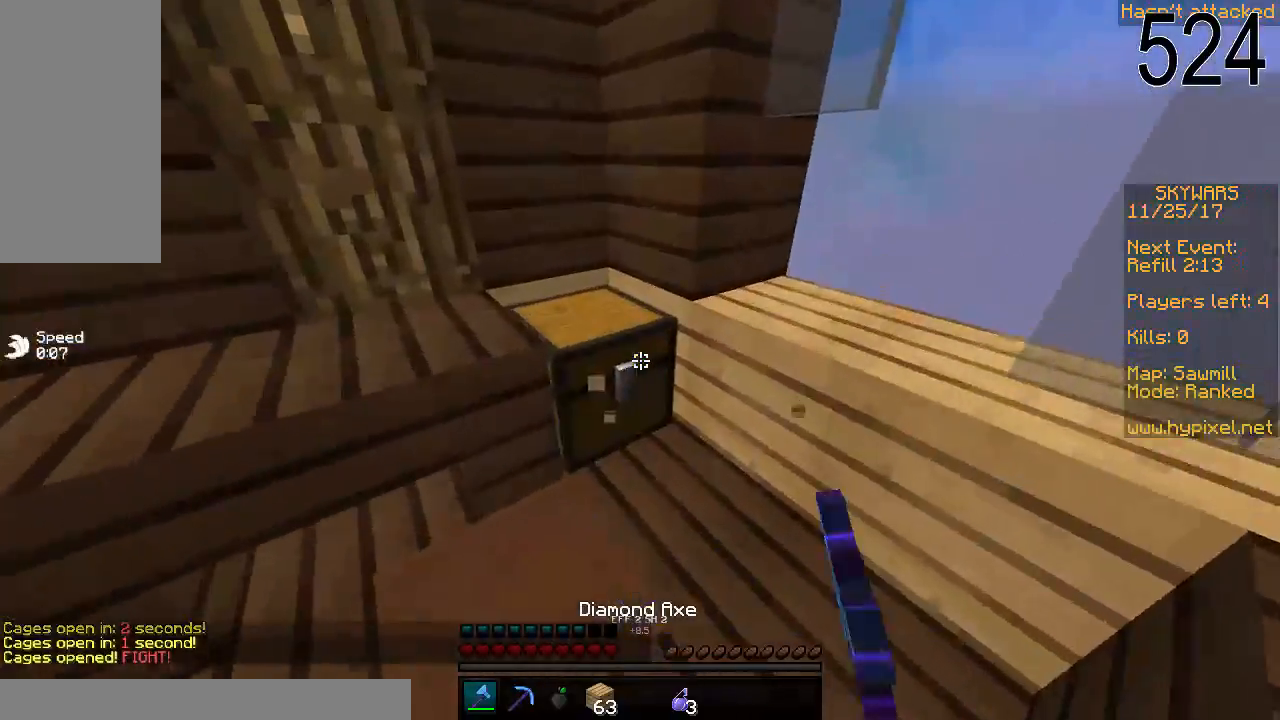
{"keys": ["w"], "mouse": ["left"], "events": []}
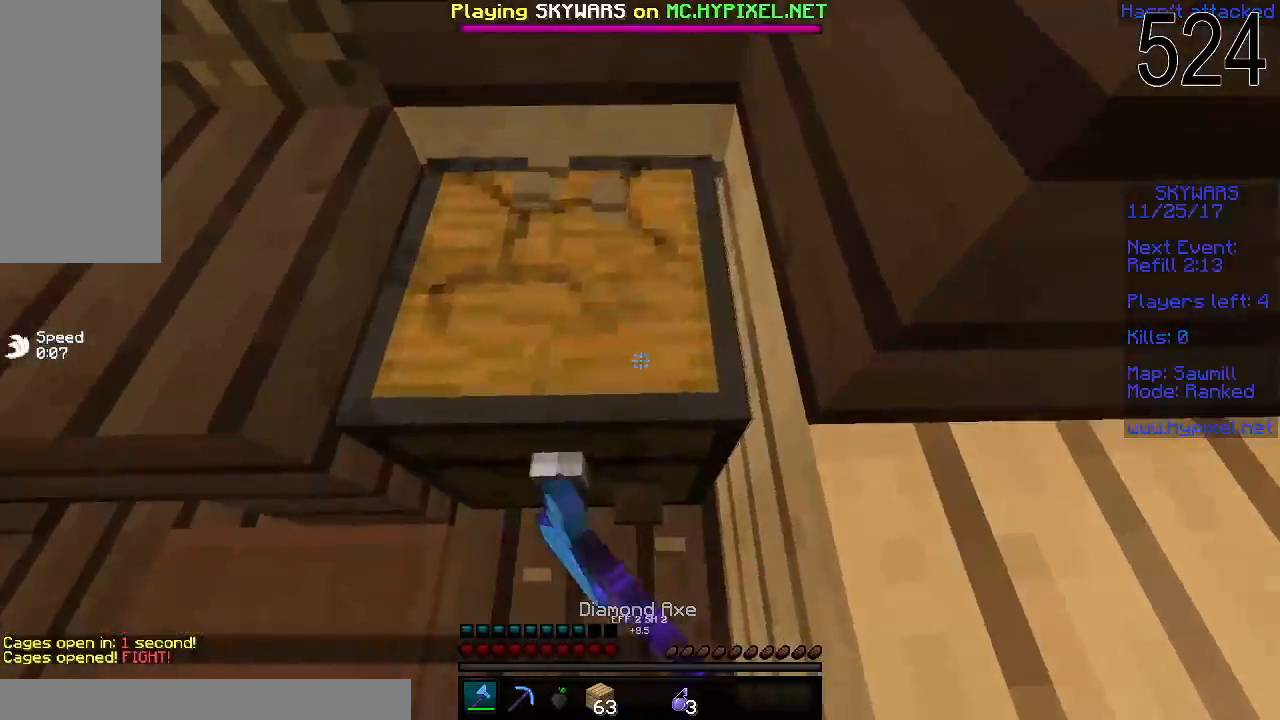
{"keys": [], "mouse": ["left"], "events": [[17, "w", "up"], [167, "w", "down"], [317, "w", "up"]]}
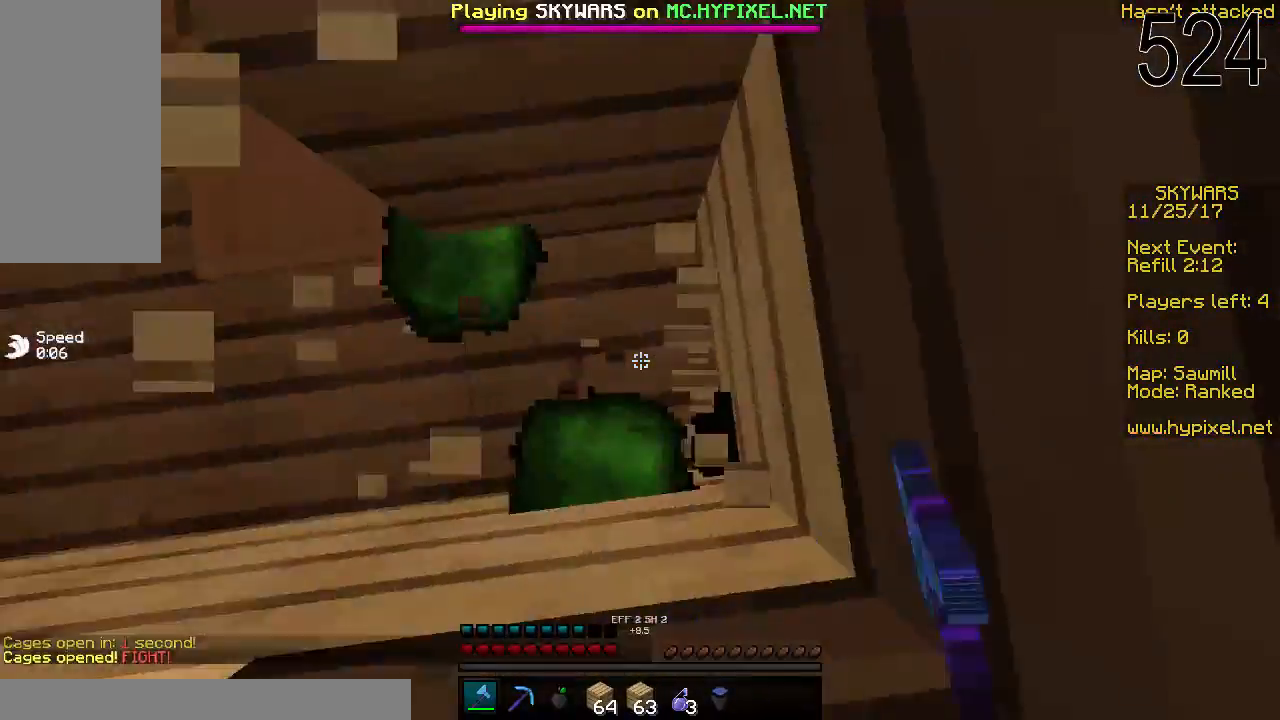
{"keys": [], "mouse": ["left"], "events": []}
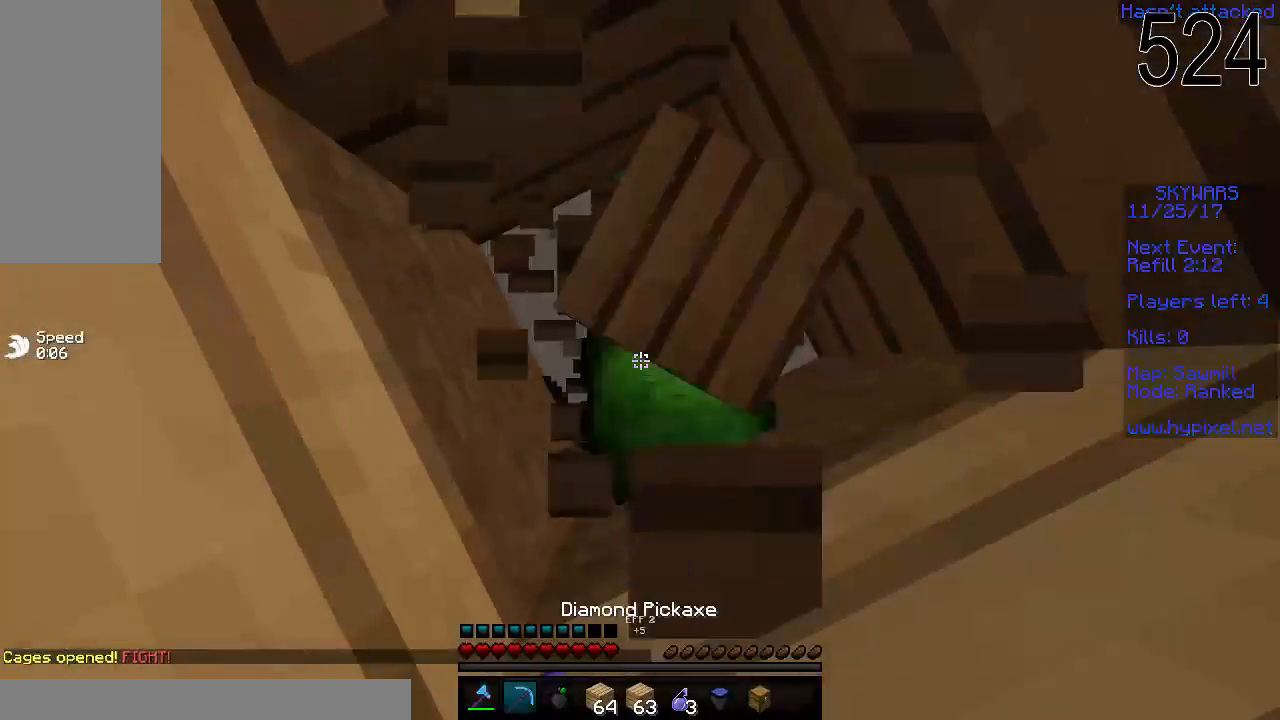
{"keys": [], "mouse": [], "events": [[417, "mouse_left", "up"]]}
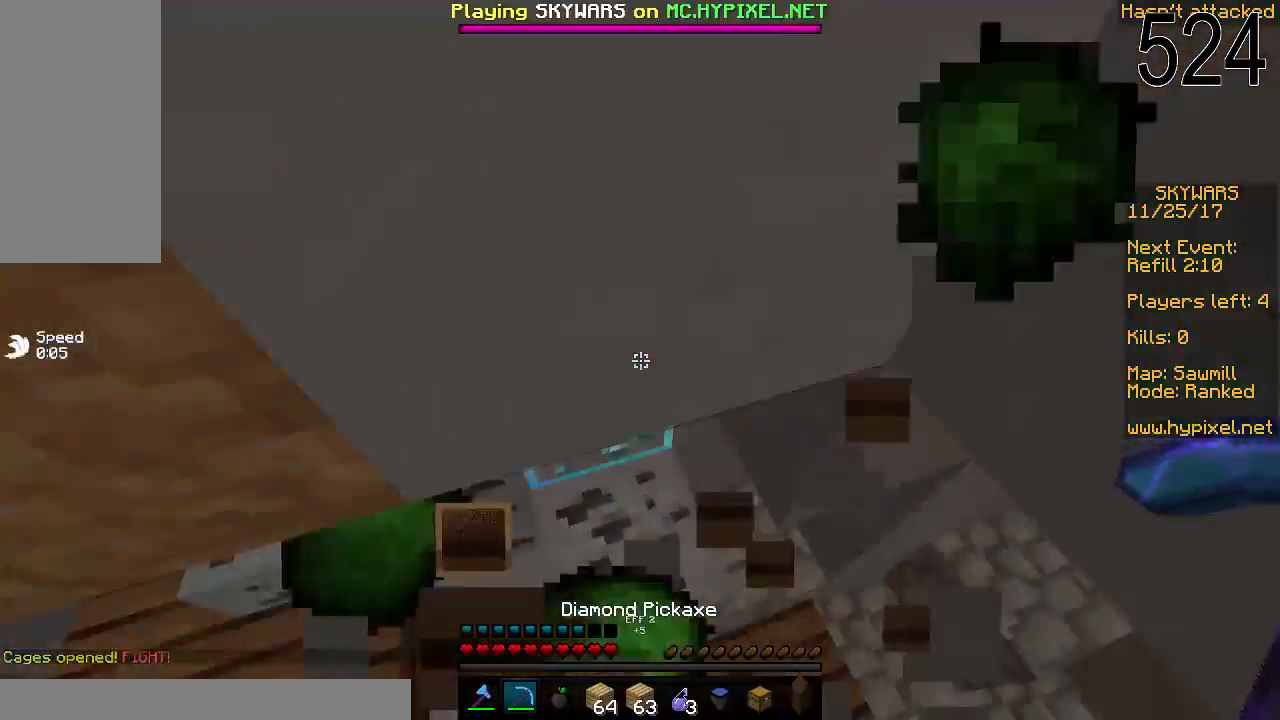
{"keys": [], "mouse": ["left"], "events": [[117, "a", "down"], [317, "a", "up"], [317, "mouse_left", "down"]]}
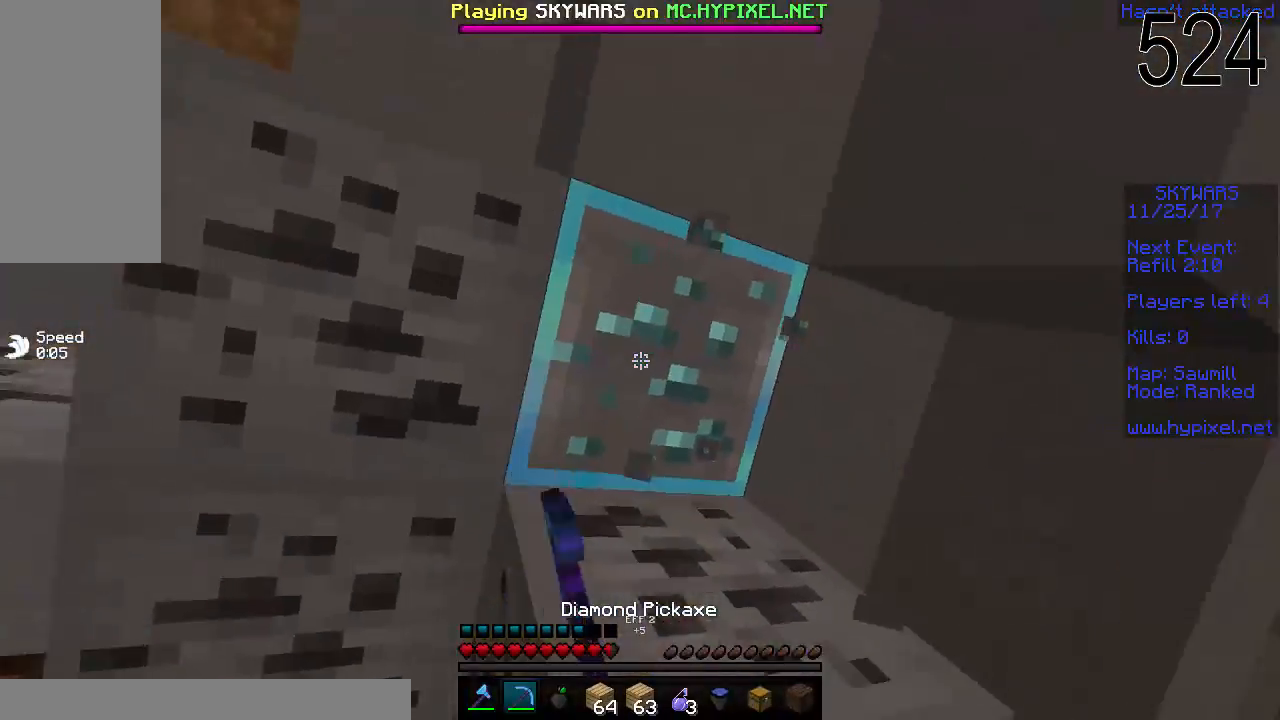
{"keys": ["space"], "mouse": ["left"], "events": [[467, "space", "down"]]}
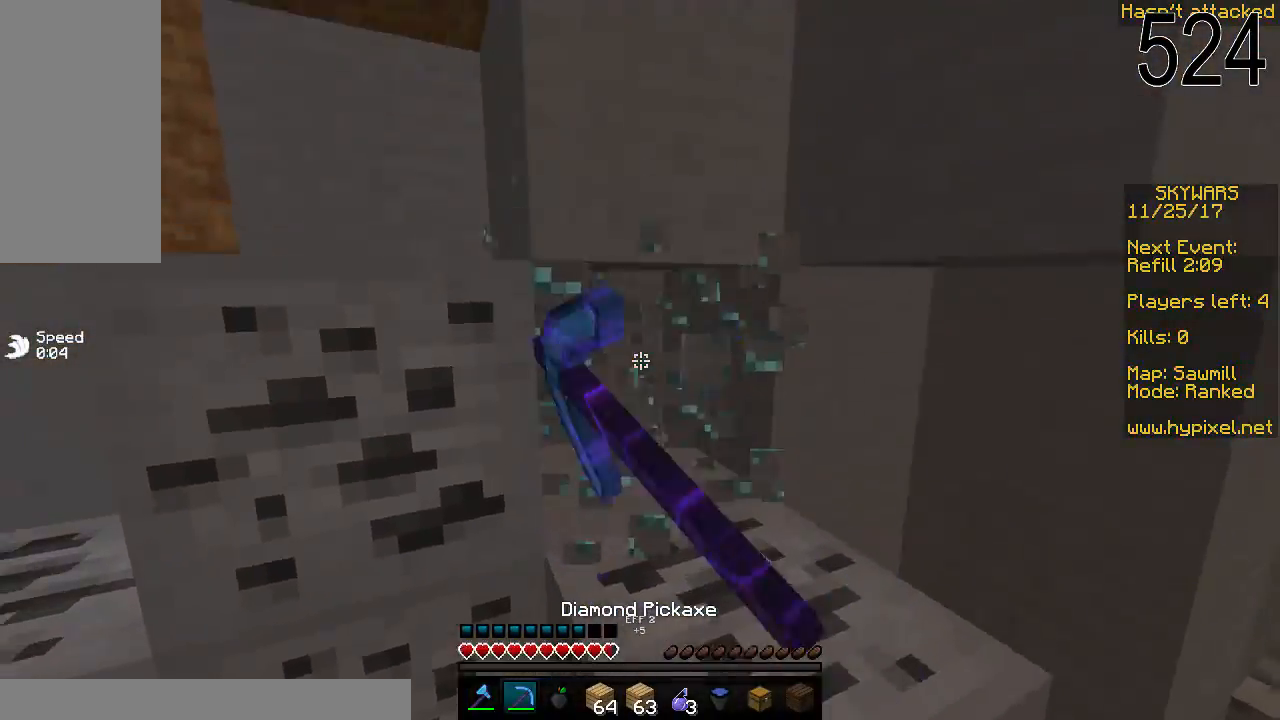
{"keys": ["w"], "mouse": [], "events": [[67, "a", "down"], [67, "mouse_left", "up"], [117, "w", "down"], [167, "space", "up"], [317, "a", "up"]]}
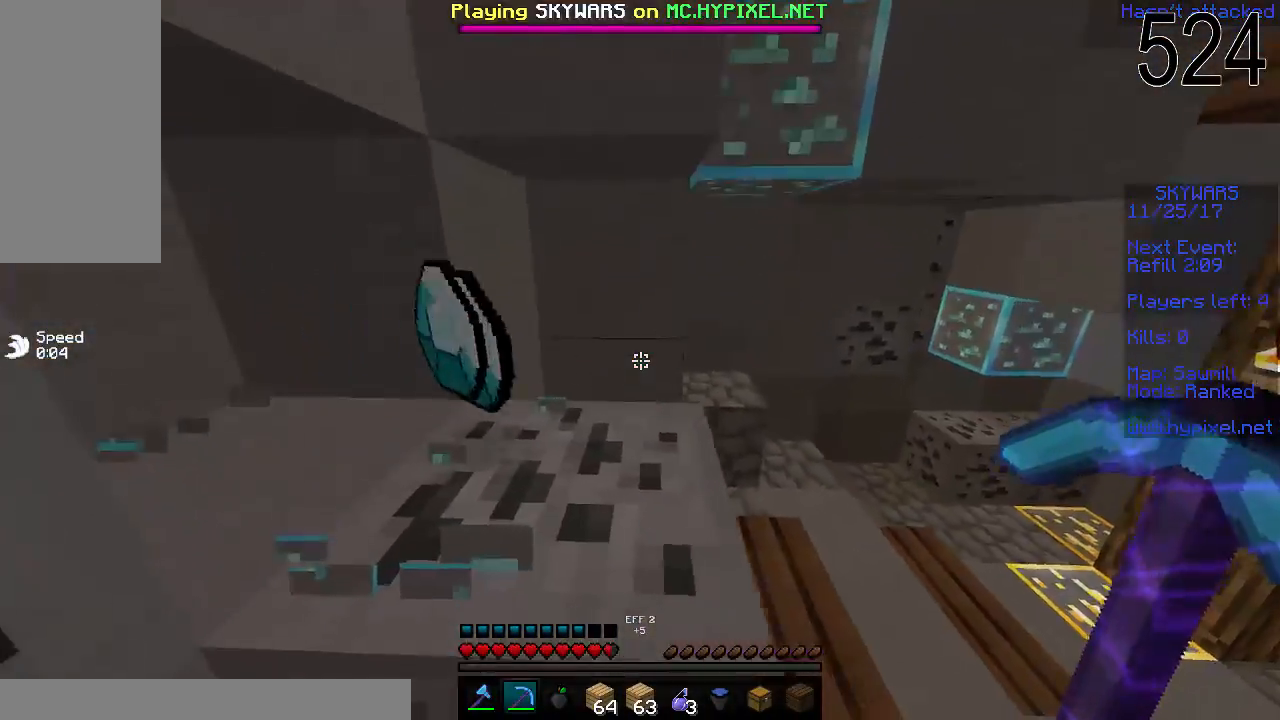
{"keys": ["d", "w"], "mouse": [], "events": [[83, "space", "down"], [267, "d", "down"], [267, "space", "up"]]}
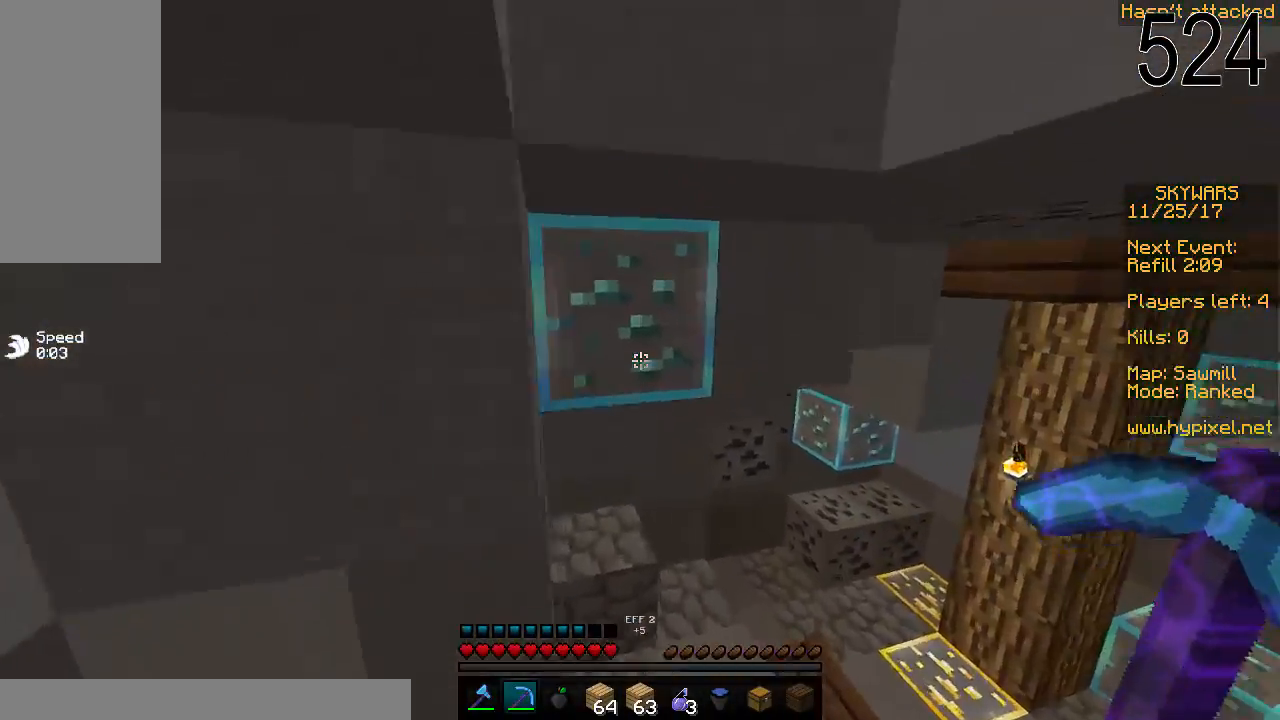
{"keys": [], "mouse": ["left"], "events": [[17, "d", "up"], [67, "w", "up"], [133, "mouse_left", "down"]]}
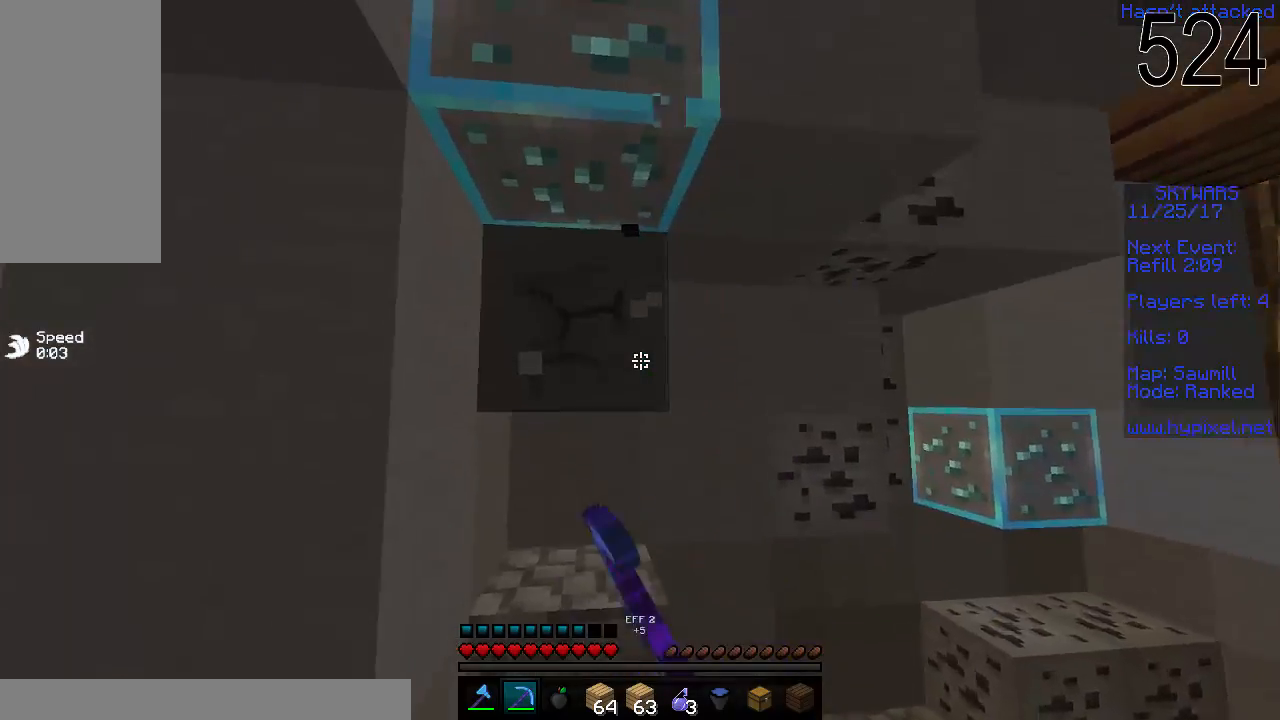
{"keys": [], "mouse": ["left"], "events": []}
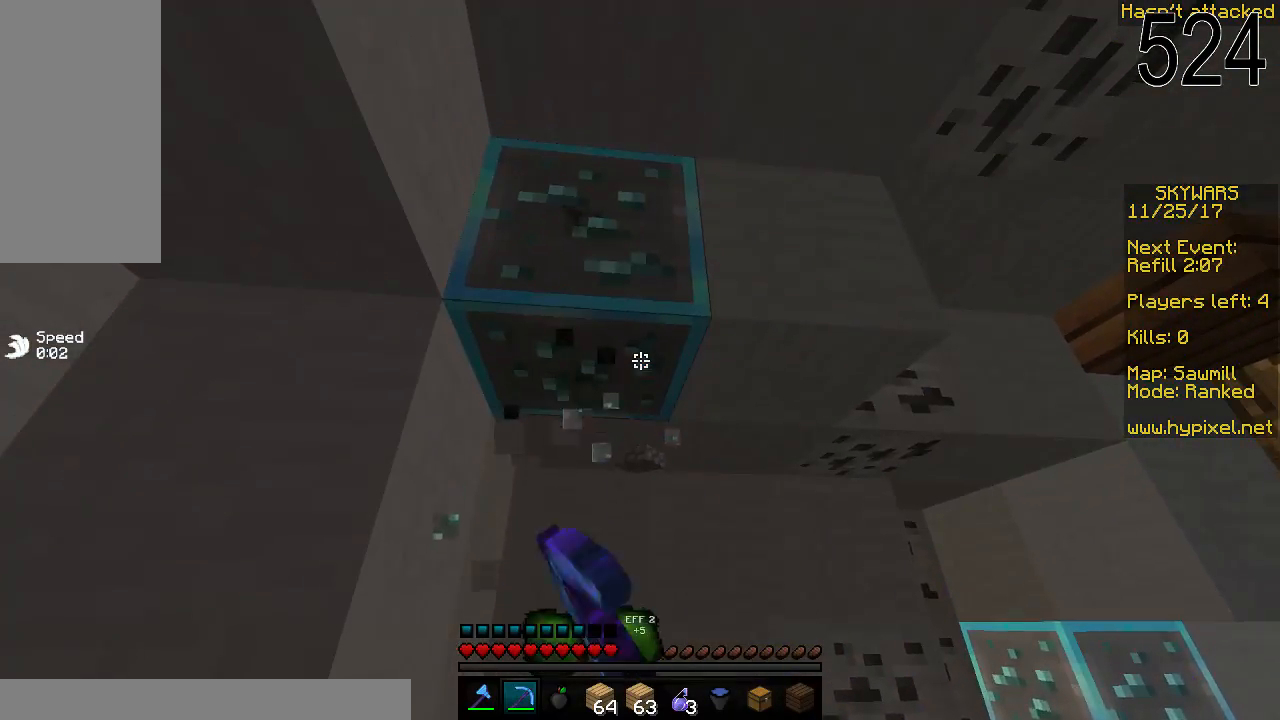
{"keys": [], "mouse": ["left"], "events": []}
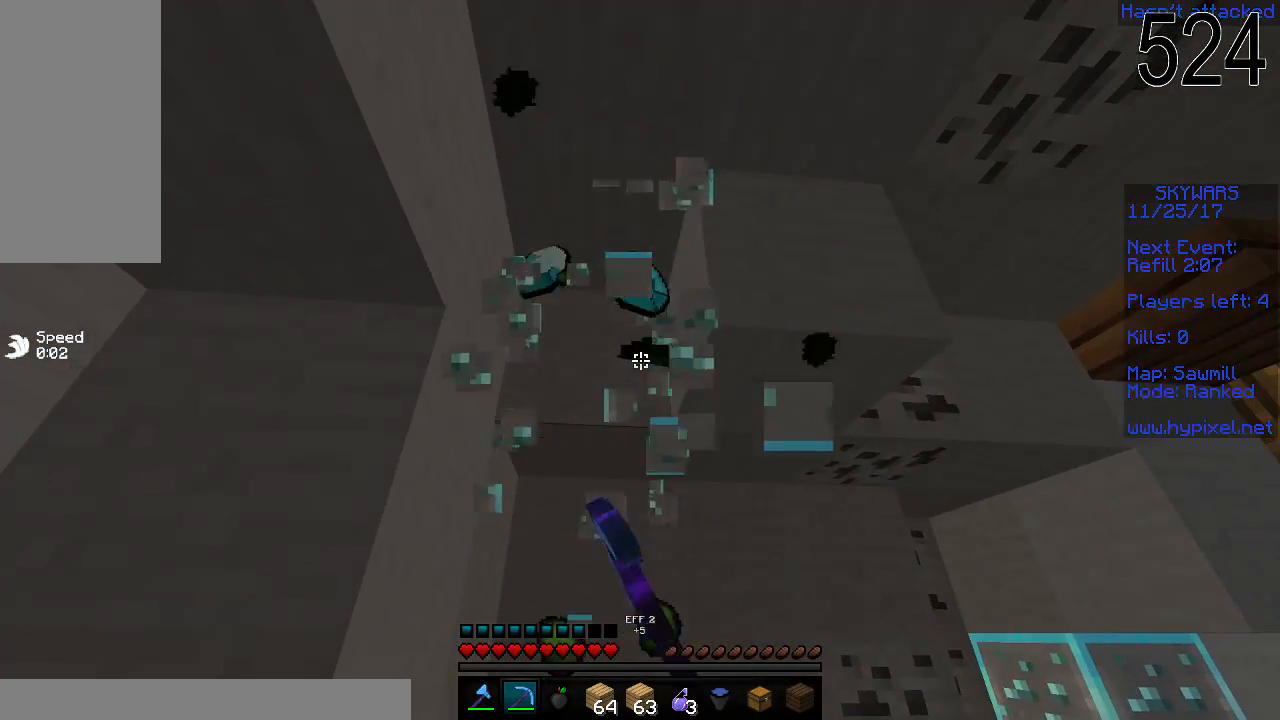
{"keys": [], "mouse": [], "events": [[17, "w", "down"], [117, "mouse_left", "up"], [417, "w", "up"]]}
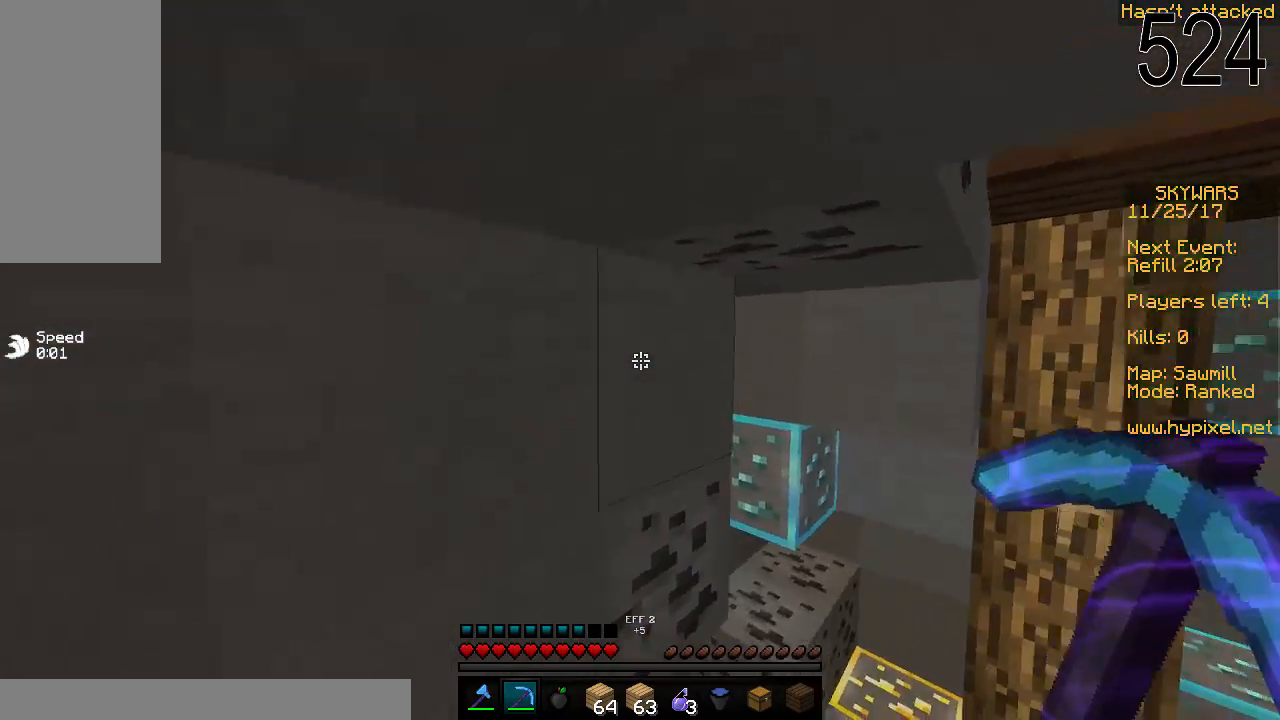
{"keys": ["d", "w"], "mouse": ["left"], "events": [[117, "w", "down"], [267, "mouse_left", "down"], [367, "d", "down"]]}
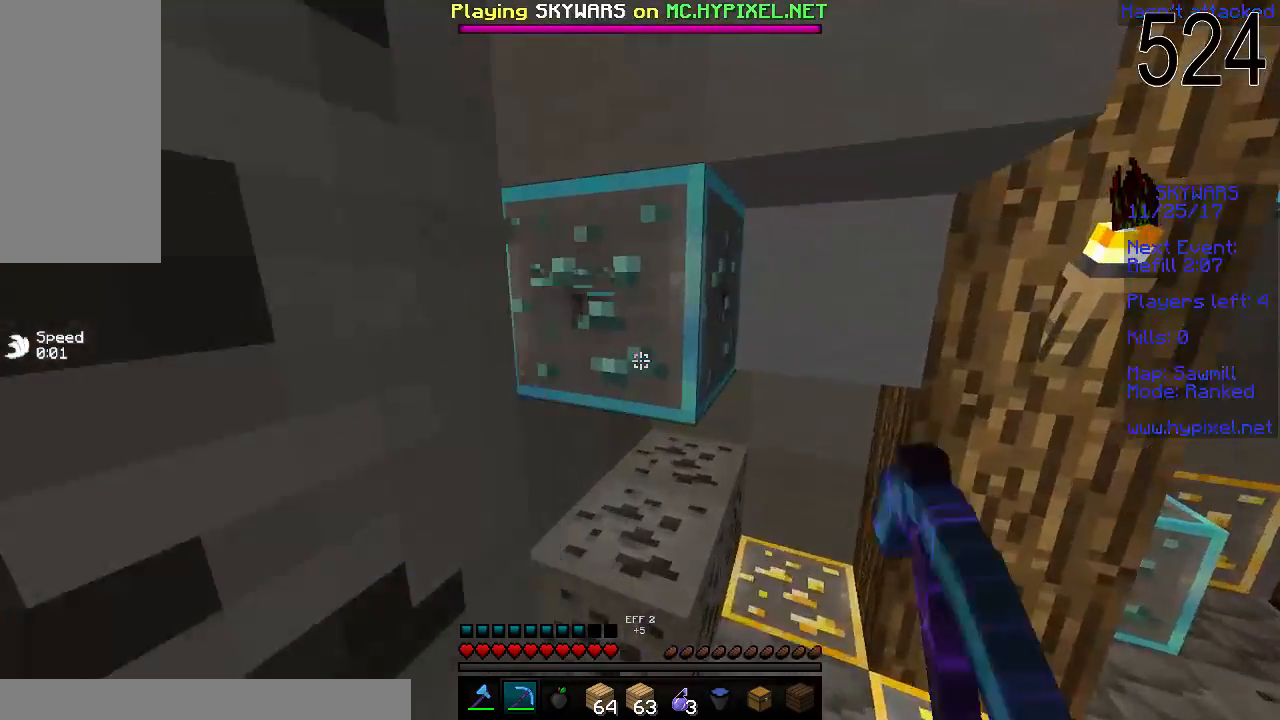
{"keys": [], "mouse": ["left"], "events": [[17, "d", "up"], [117, "w", "up"]]}
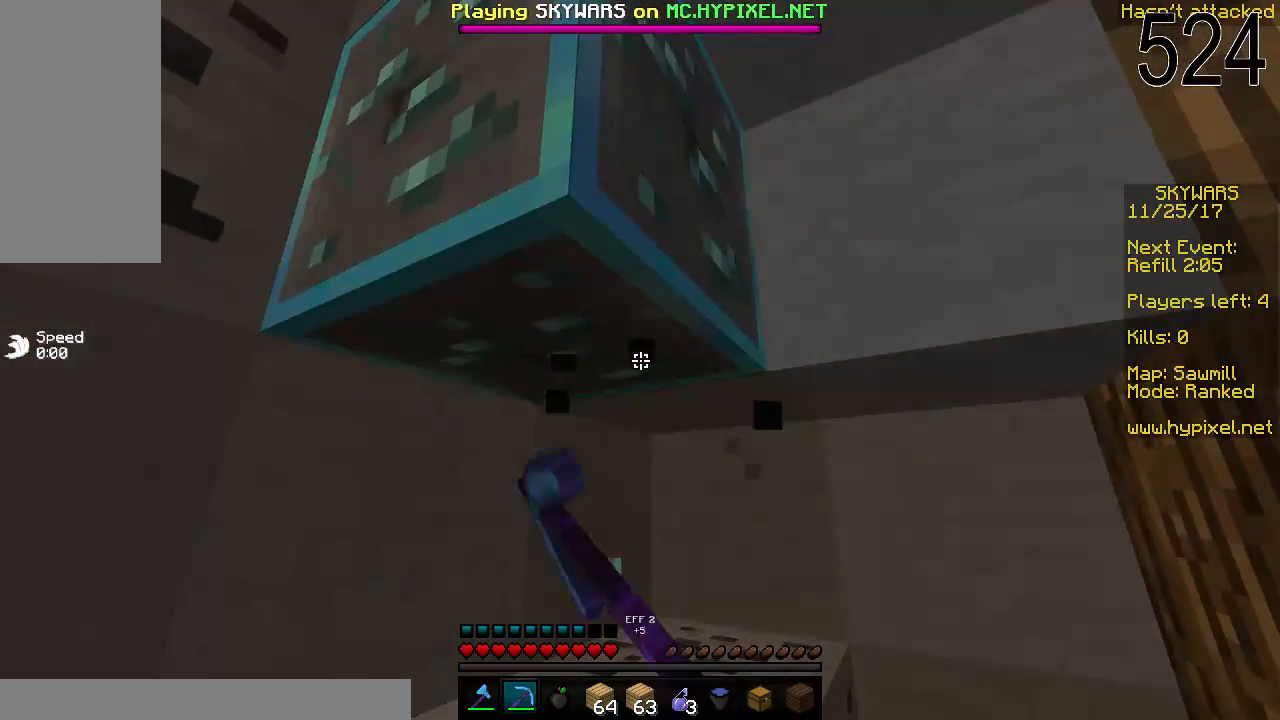
{"keys": [], "mouse": [], "events": [[317, "mouse_left", "up"]]}
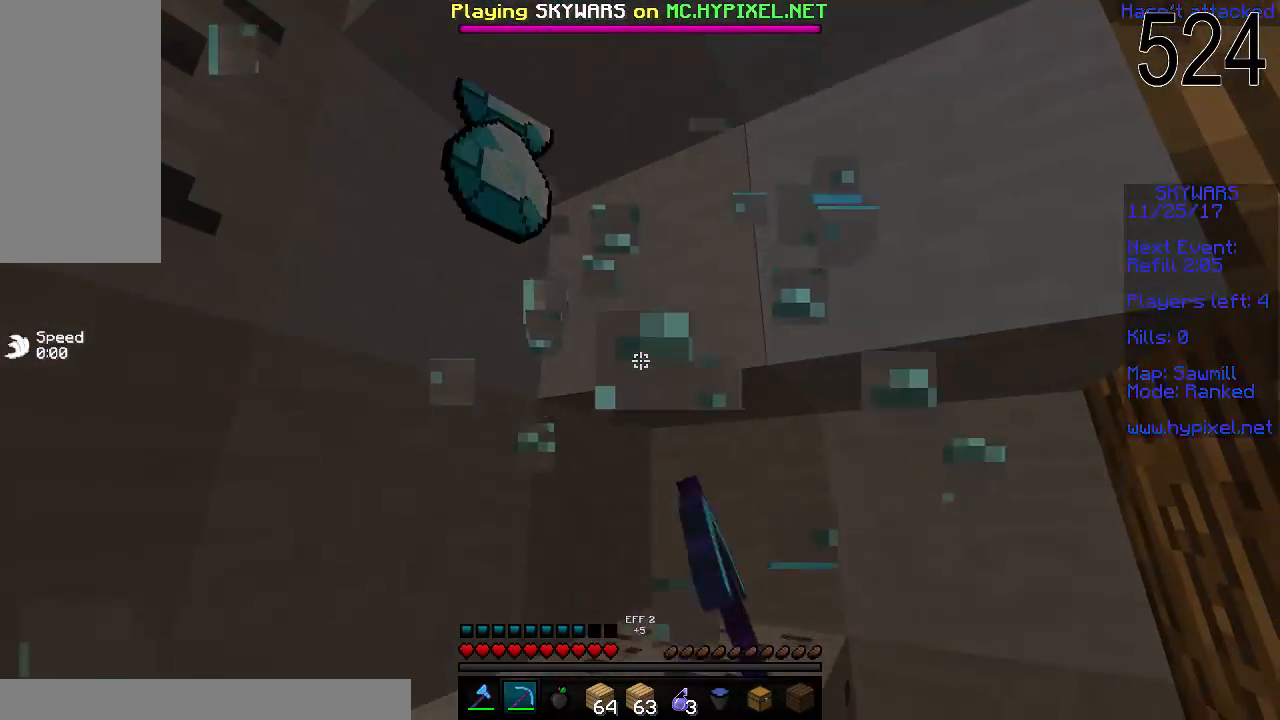
{"keys": ["w"], "mouse": [], "events": [[167, "d", "down"], [167, "w", "down"], [417, "d", "up"]]}
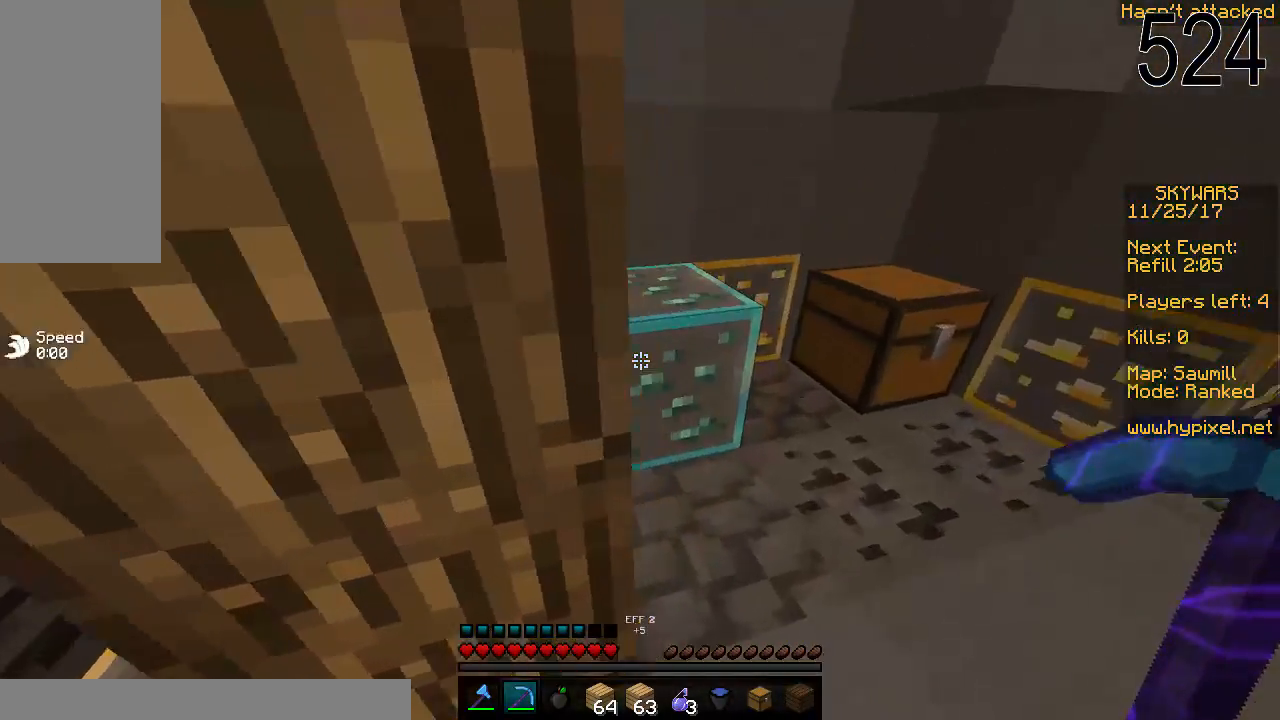
{"keys": ["w"], "mouse": ["left"], "events": [[67, "mouse_left", "down"], [217, "w", "up"], [367, "w", "down"]]}
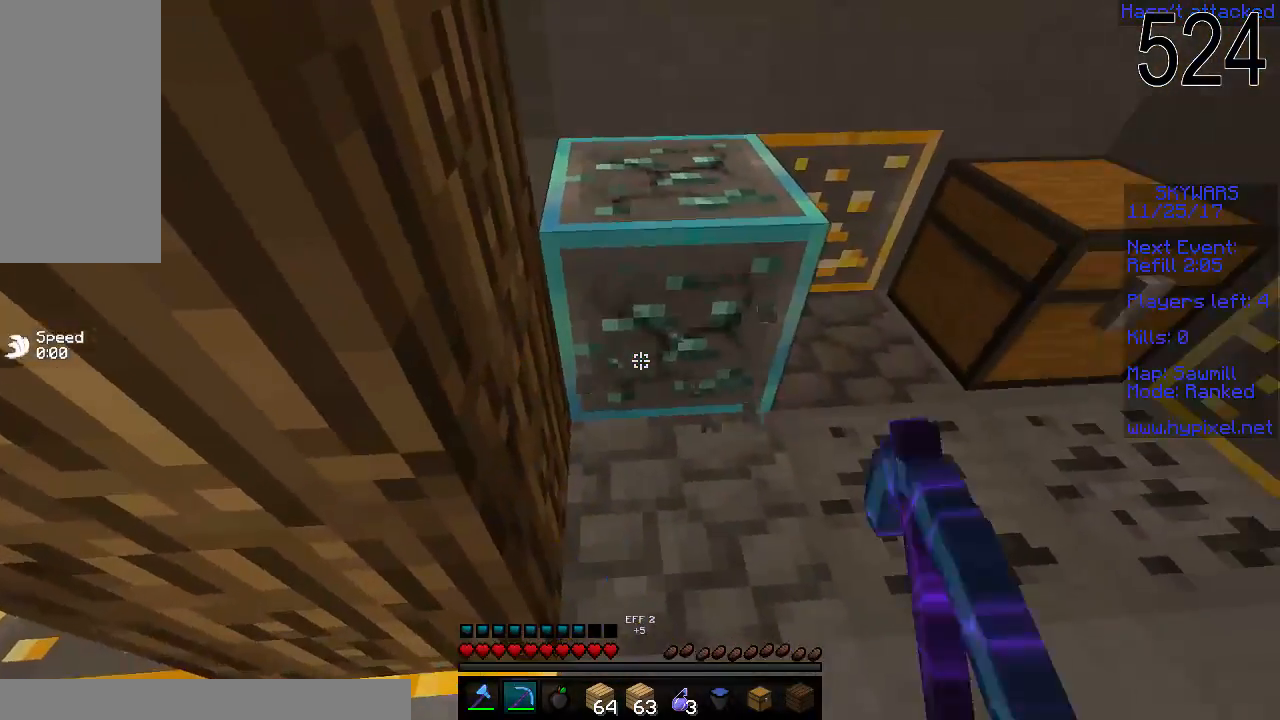
{"keys": [], "mouse": ["left"], "events": [[17, "d", "down"], [167, "d", "up"], [267, "w", "up"]]}
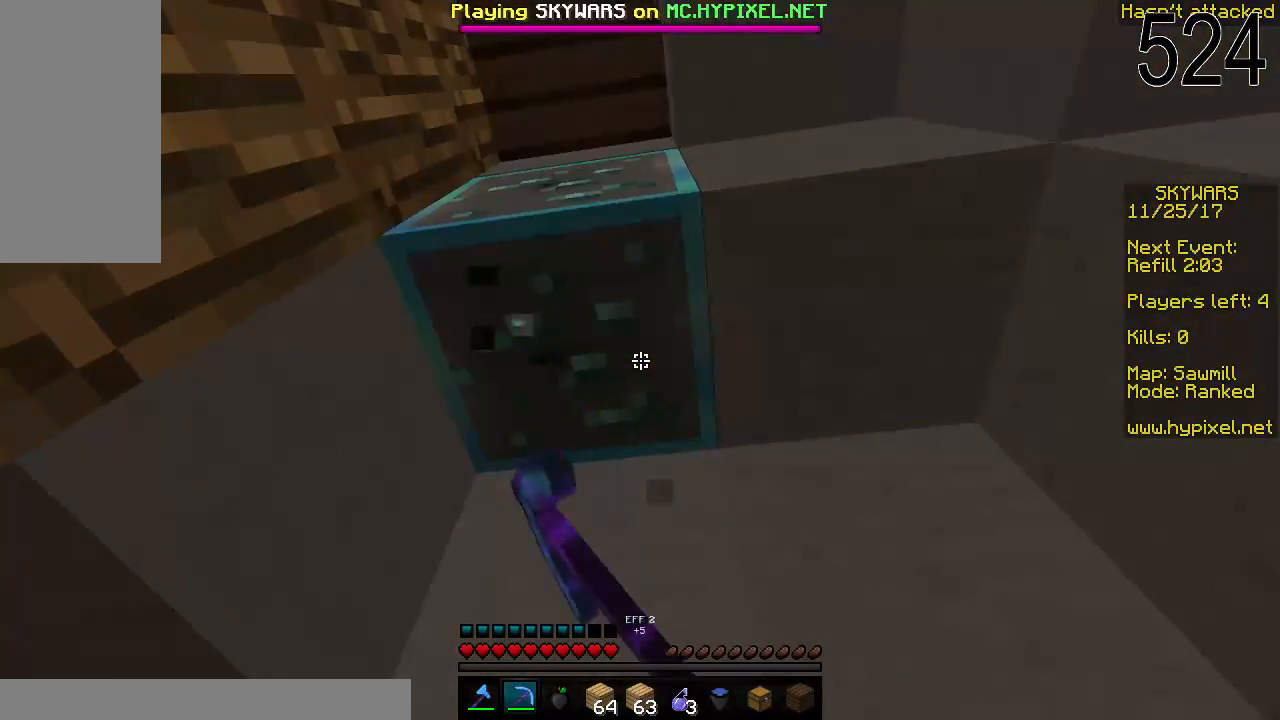
{"keys": [], "mouse": ["left"], "events": []}
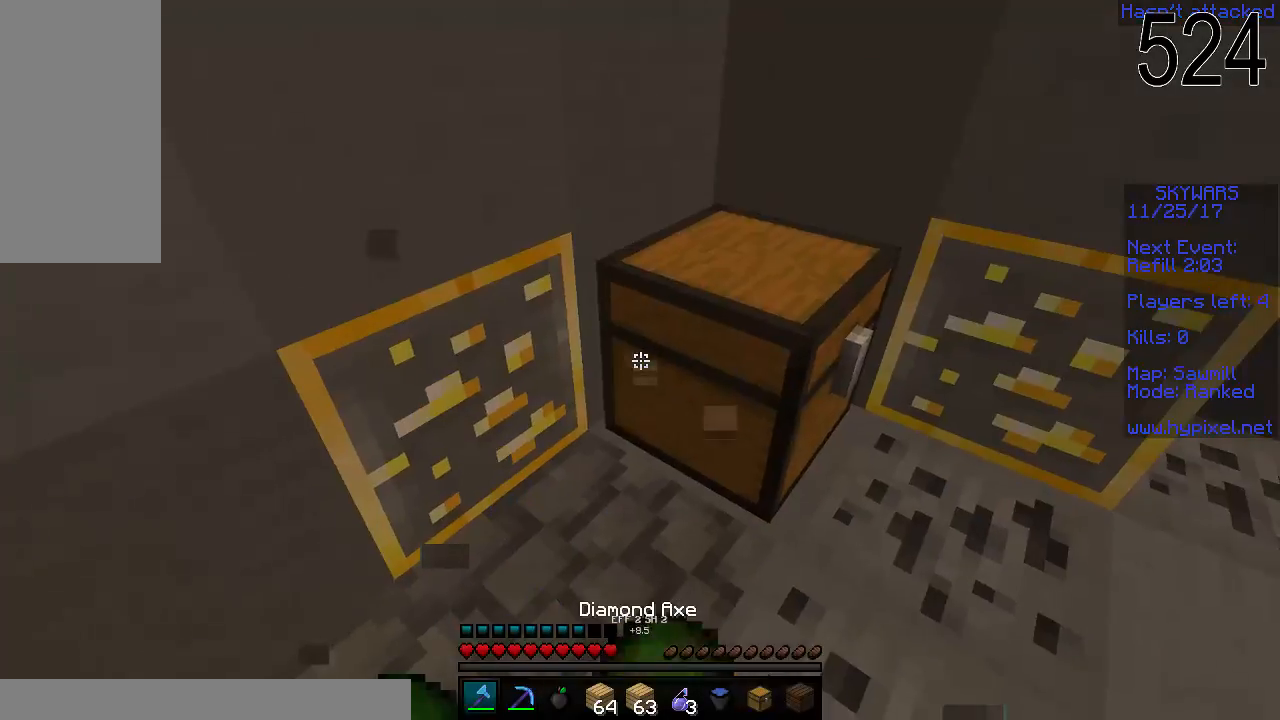
{"keys": ["w"], "mouse": [], "events": [[167, "w", "down"], [467, "mouse_left", "up"]]}